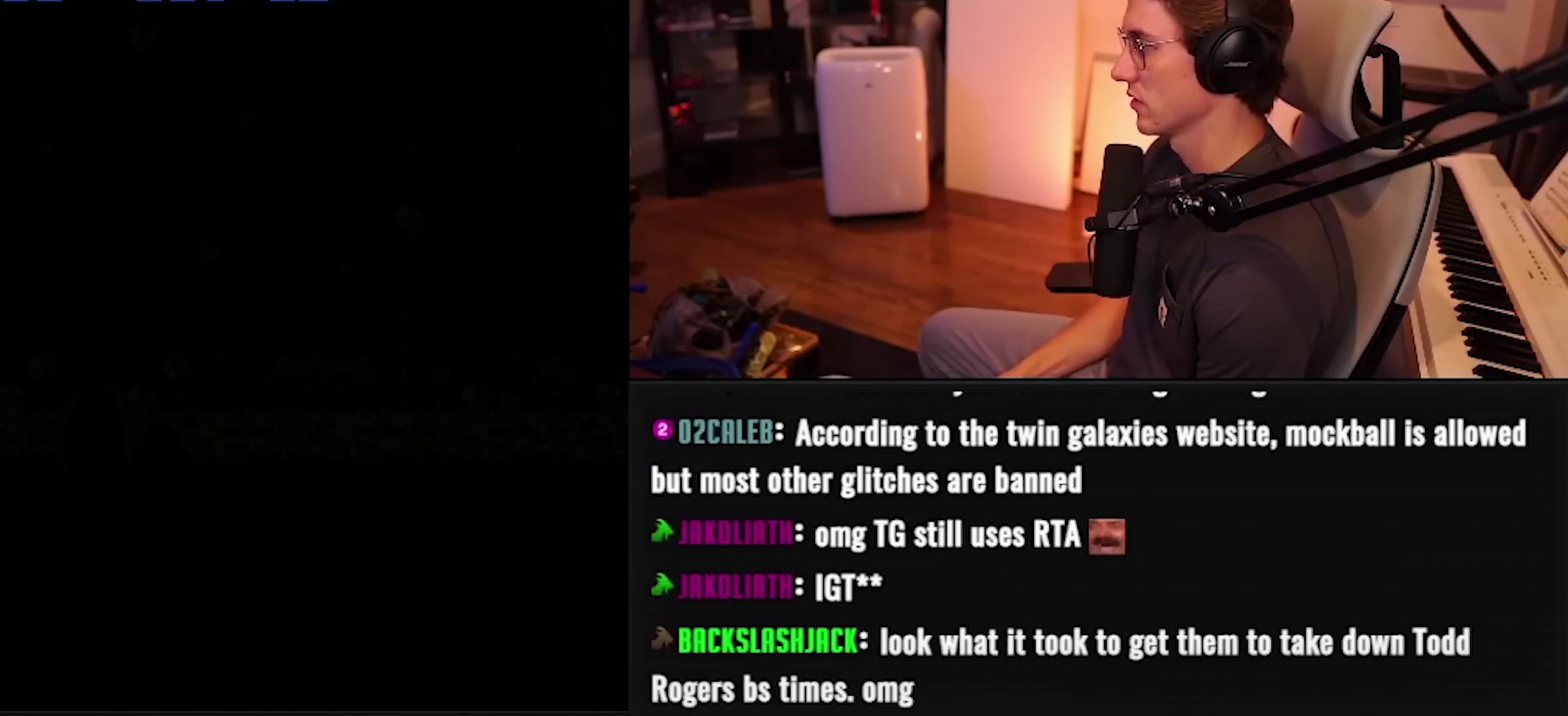
Gameplay with a controller (Nintendo layout); each line is a JSON object with the inputs held at the frame after it. "events" lists button and stick changes between this image and that frame as [ms after this image, input, new state], when the widget could be followed in between. Not read: L1 L3 R1 R3.
{"buttons": ["A", "B", "DPAD_RIGHT"], "events": [[100, "A", "down"]]}
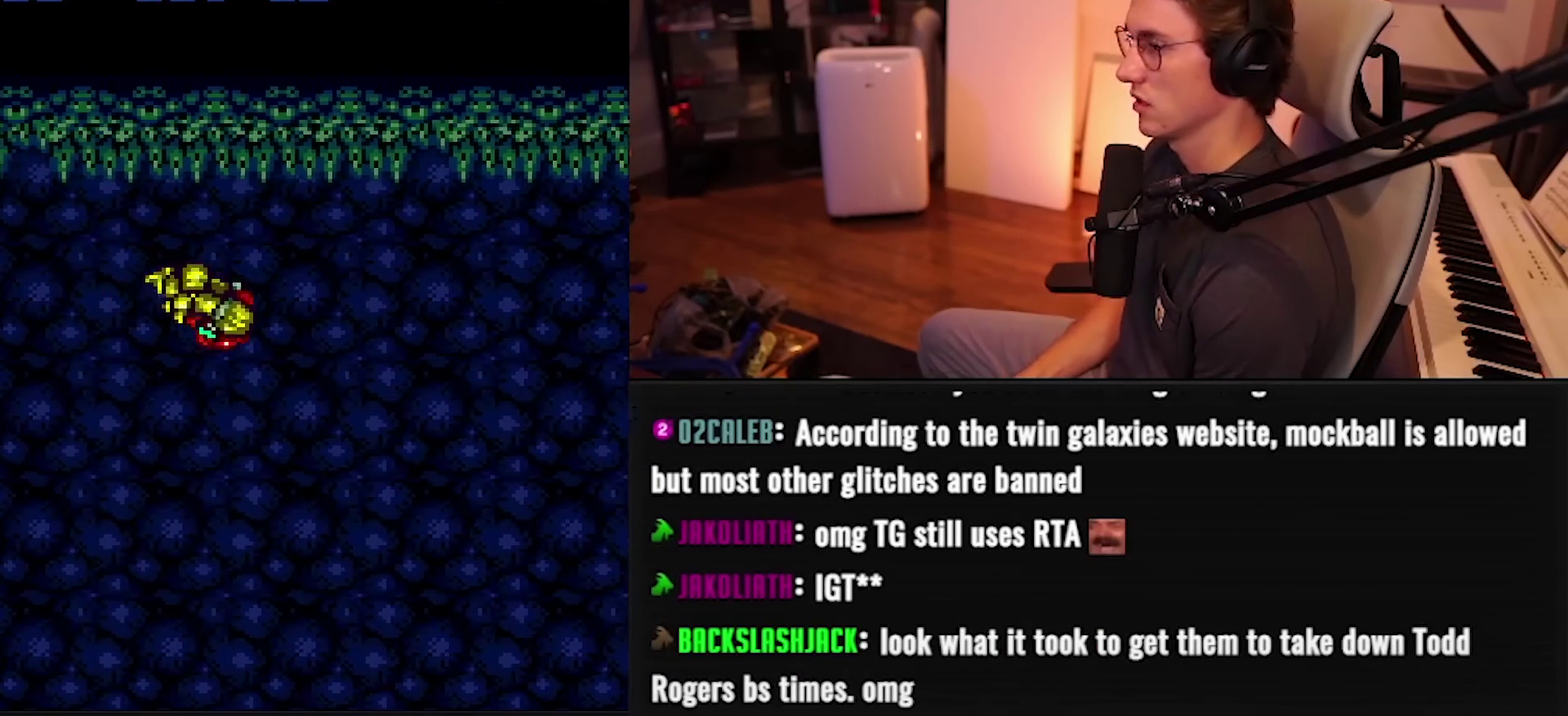
{"buttons": ["A", "B", "DPAD_RIGHT"], "events": []}
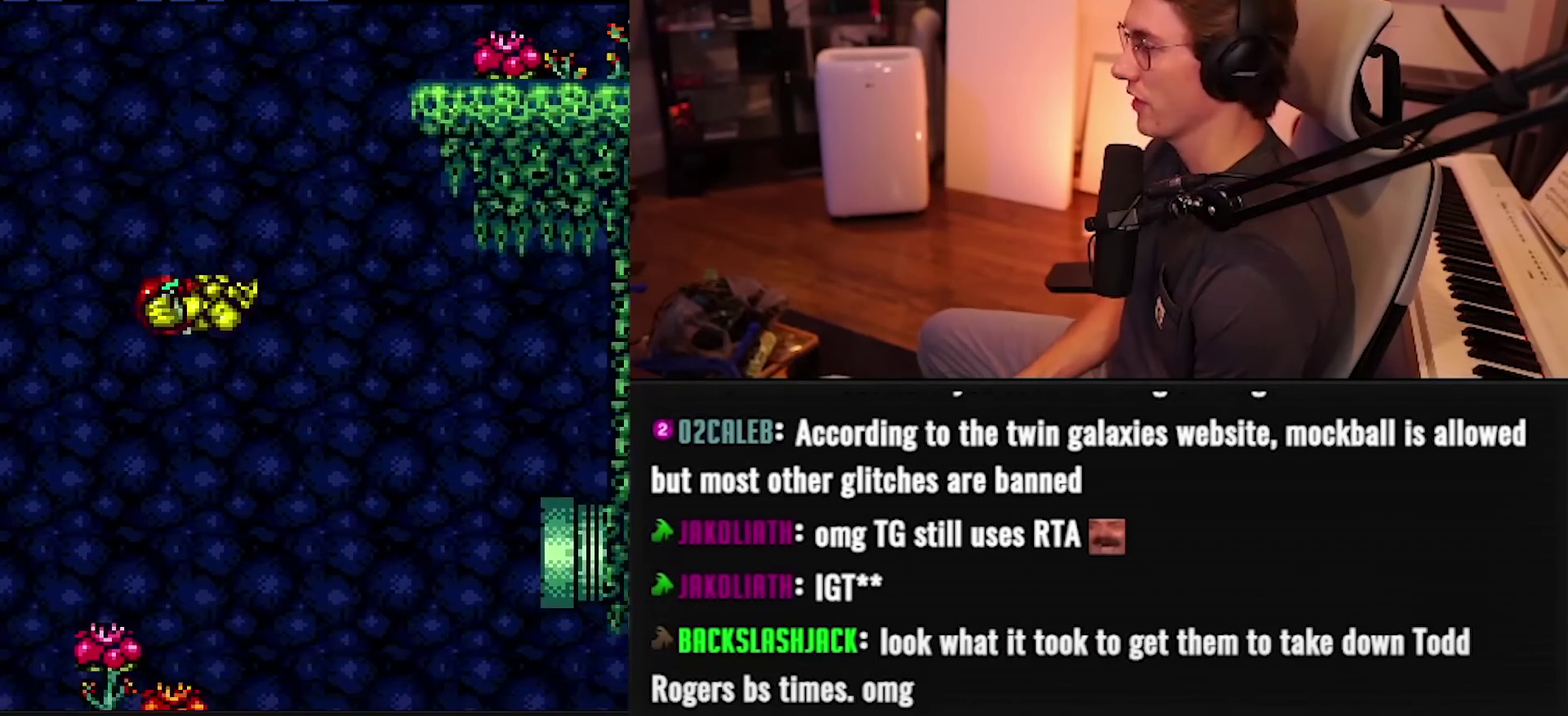
{"buttons": ["A", "B"], "events": [[333, "DPAD_DOWN", "down"], [367, "DPAD_RIGHT", "up"], [417, "DPAD_DOWN", "up"]]}
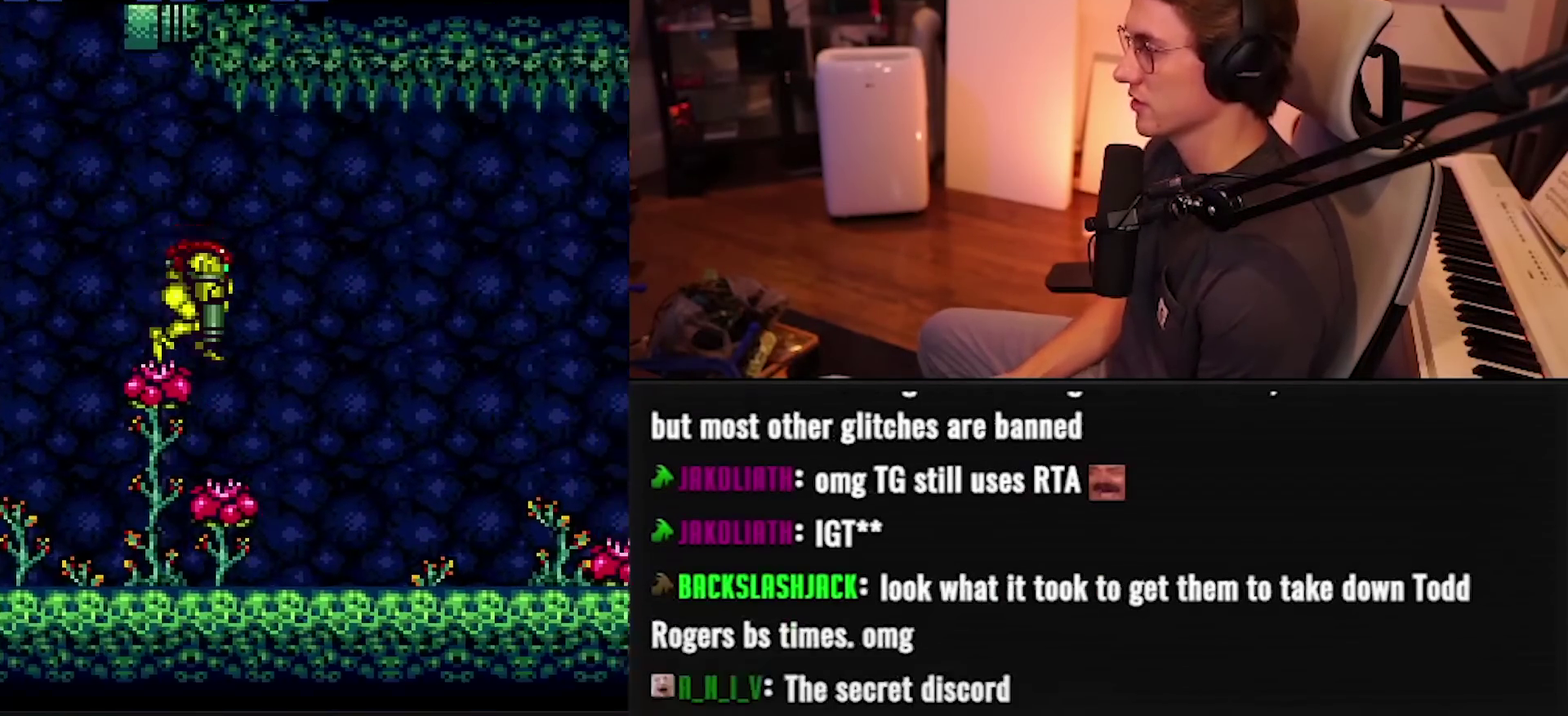
{"buttons": ["B", "DPAD_RIGHT"], "events": [[50, "DPAD_DOWN", "down"], [117, "DPAD_RIGHT", "down"], [200, "A", "up"], [200, "DPAD_DOWN", "up"], [233, "B", "up"], [333, "B", "down"]]}
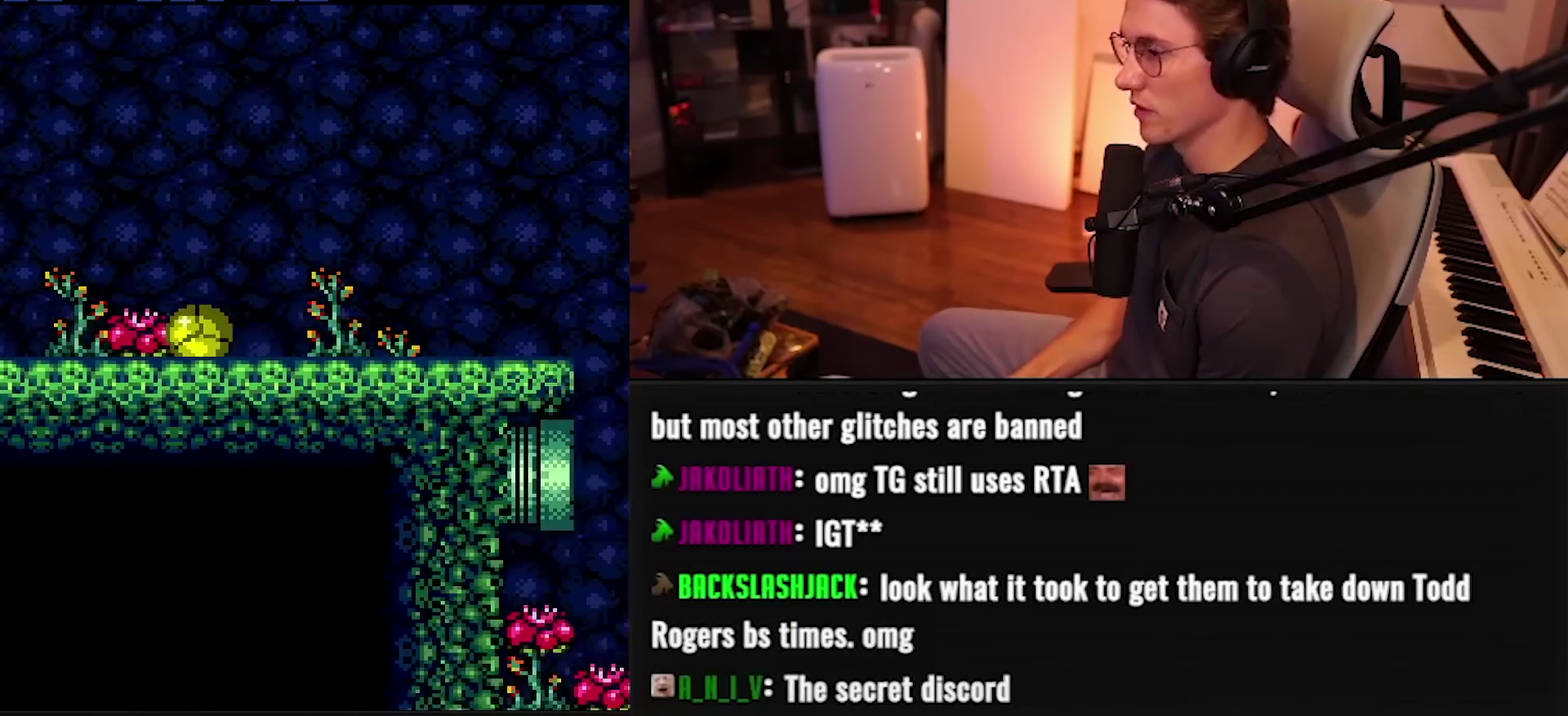
{"buttons": ["B", "X", "DPAD_RIGHT"], "events": [[183, "X", "down"], [300, "X", "up"], [500, "X", "down"]]}
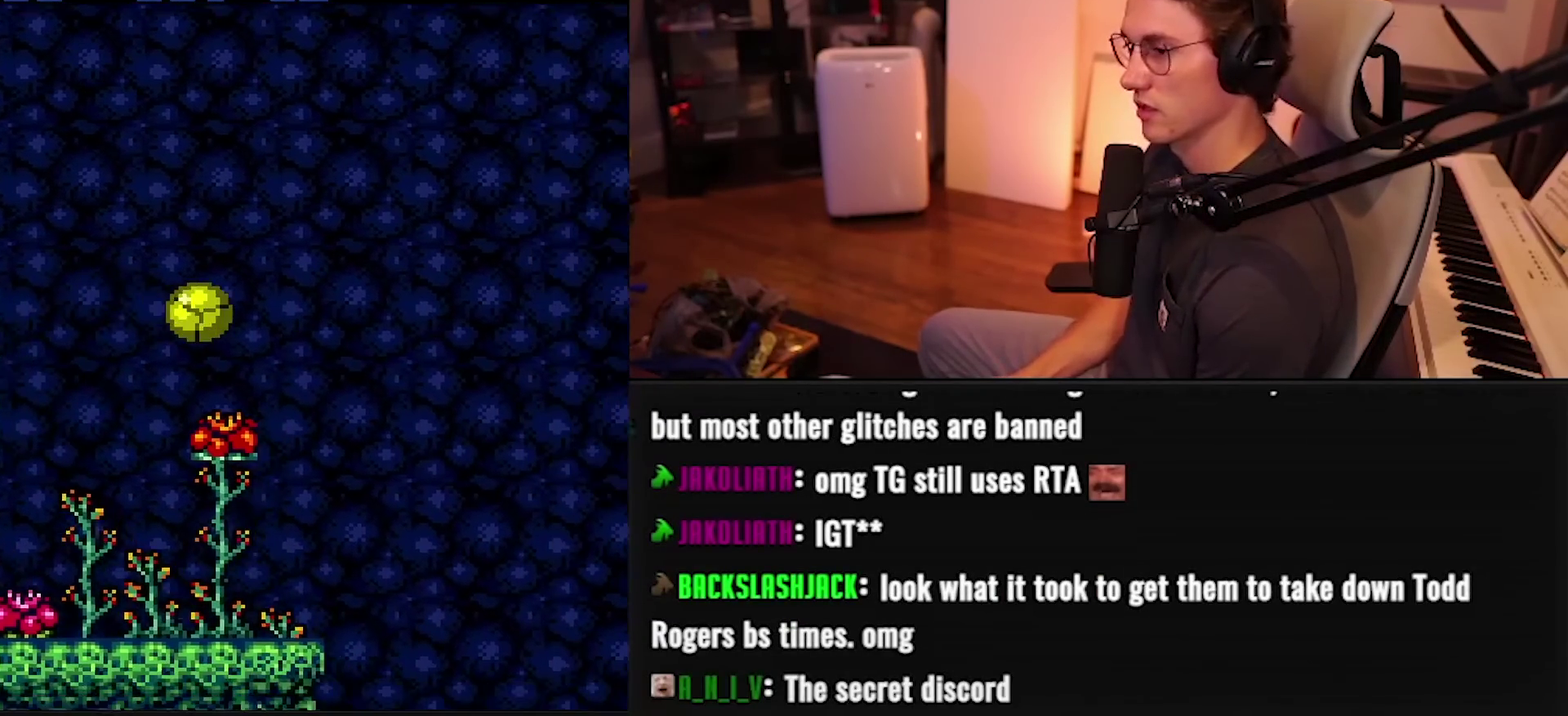
{"buttons": ["B", "DPAD_RIGHT"], "events": [[133, "X", "up"]]}
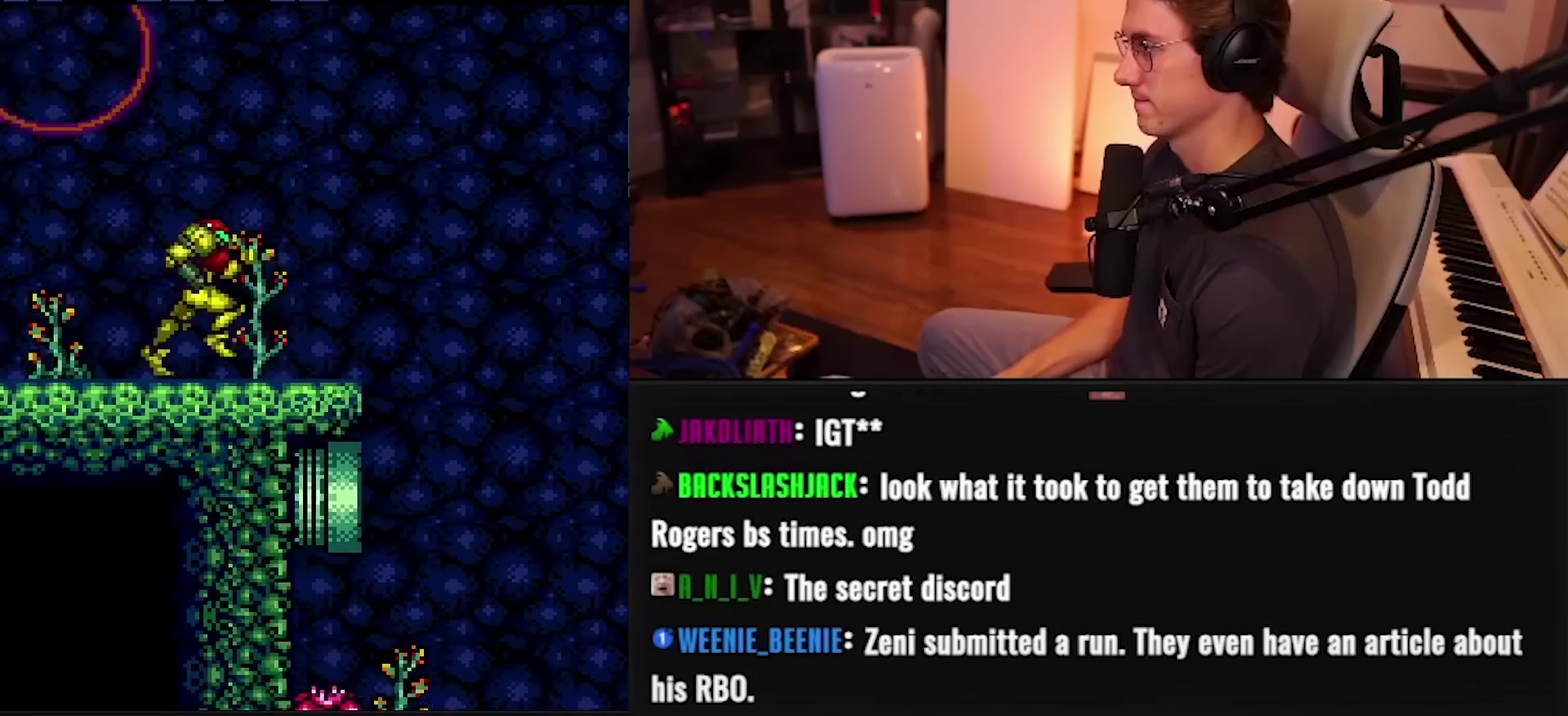
{"buttons": ["B"], "events": [[467, "DPAD_RIGHT", "up"]]}
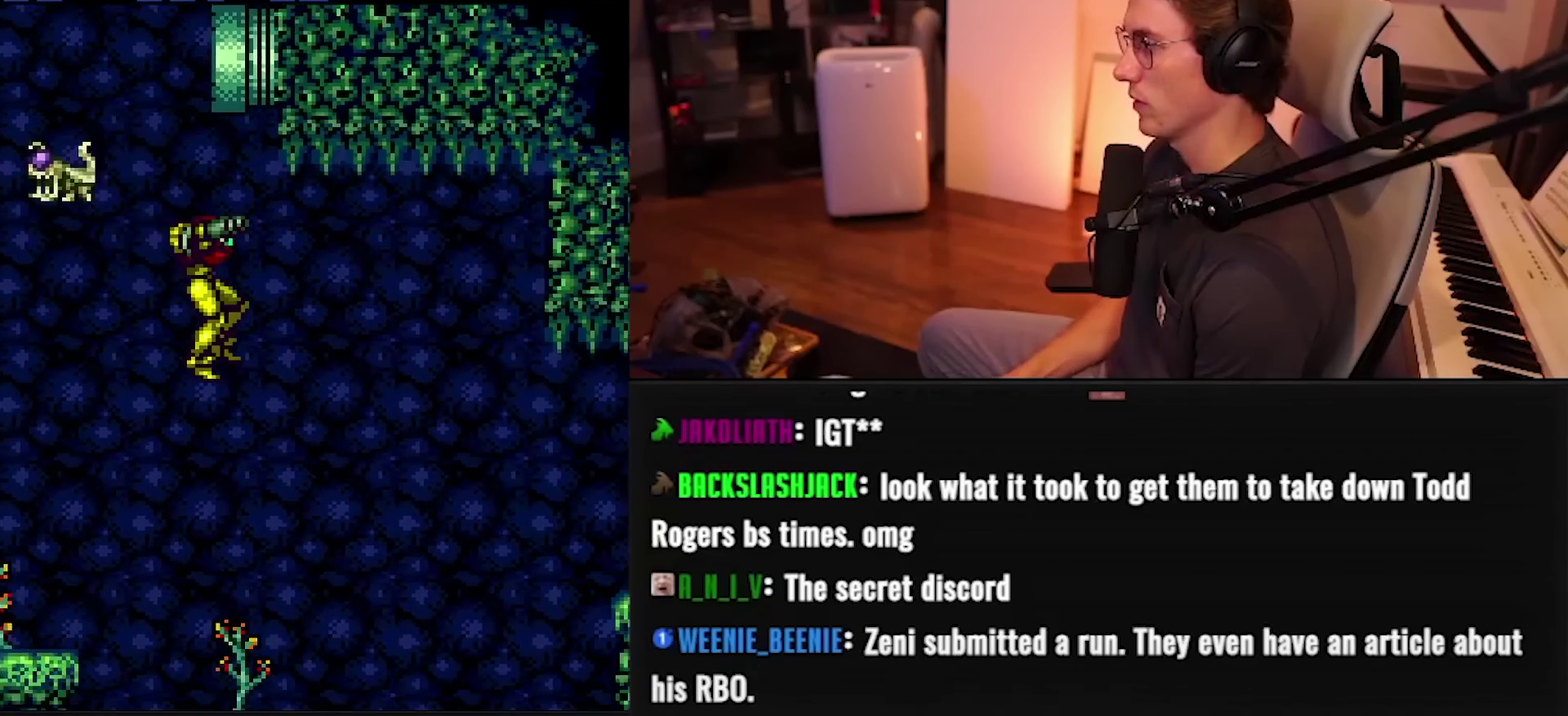
{"buttons": ["B", "X", "DPAD_RIGHT"], "events": [[33, "DPAD_RIGHT", "down"], [383, "X", "down"]]}
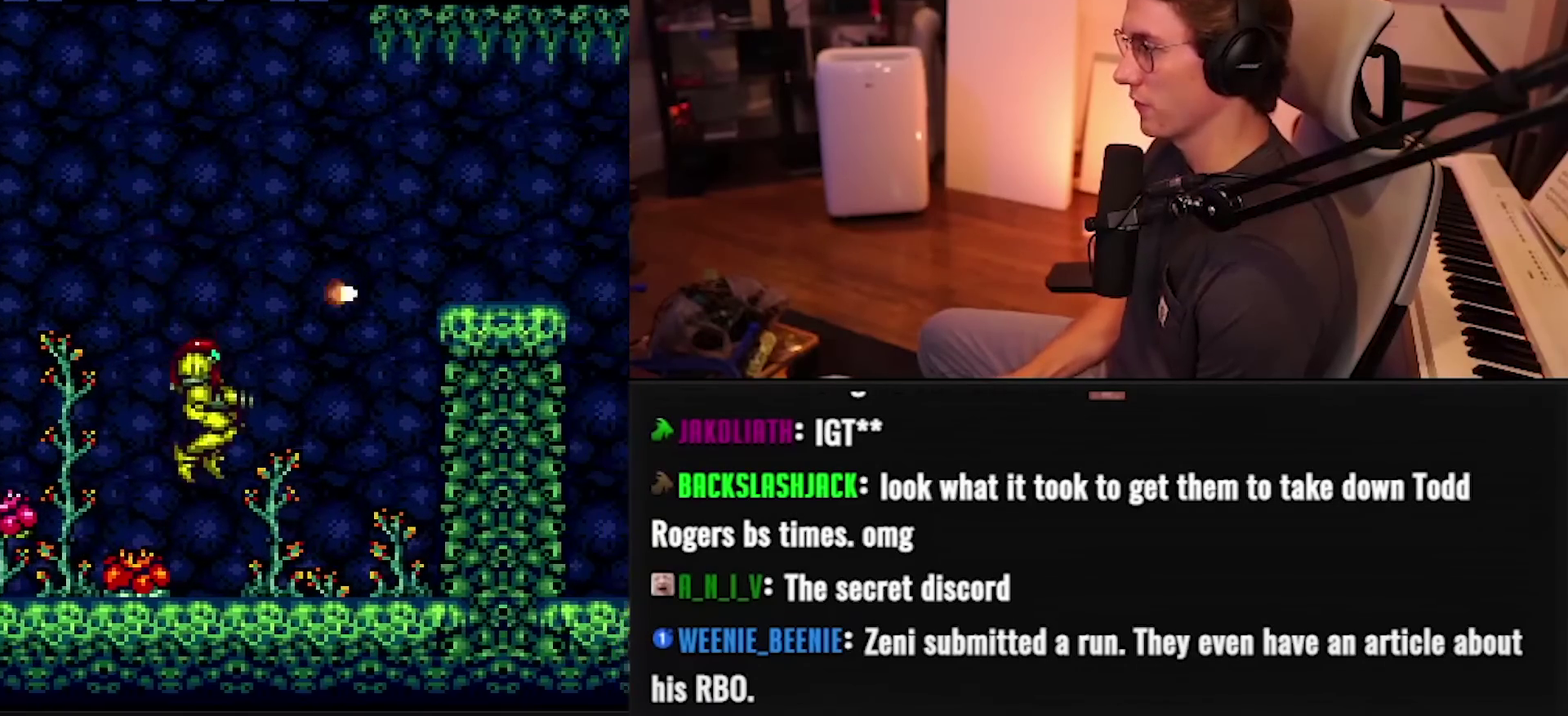
{"buttons": ["A", "B"], "events": [[17, "X", "up"], [183, "A", "down"], [233, "DPAD_RIGHT", "up"], [283, "DPAD_LEFT", "down"], [417, "DPAD_LEFT", "up"]]}
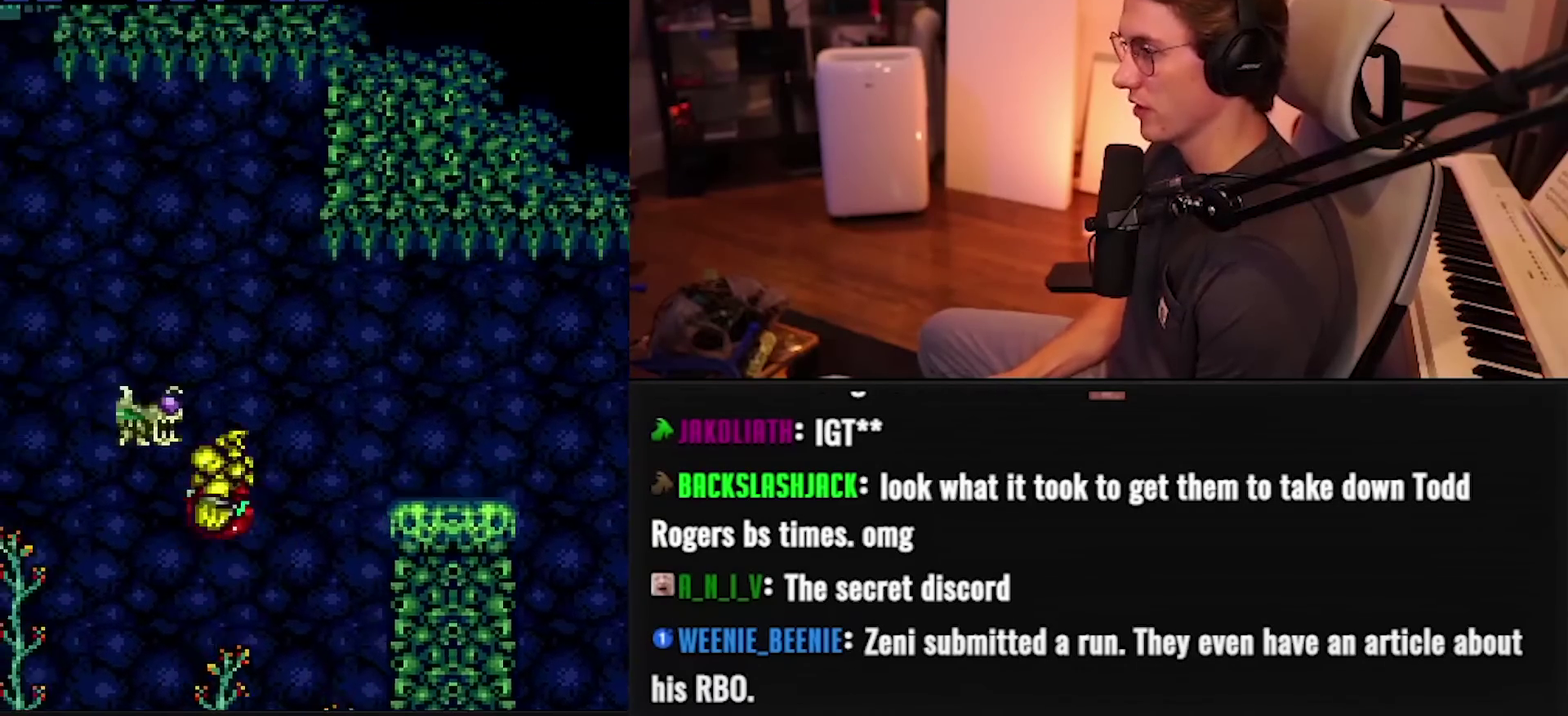
{"buttons": ["A", "B", "DPAD_RIGHT"], "events": [[50, "DPAD_RIGHT", "down"]]}
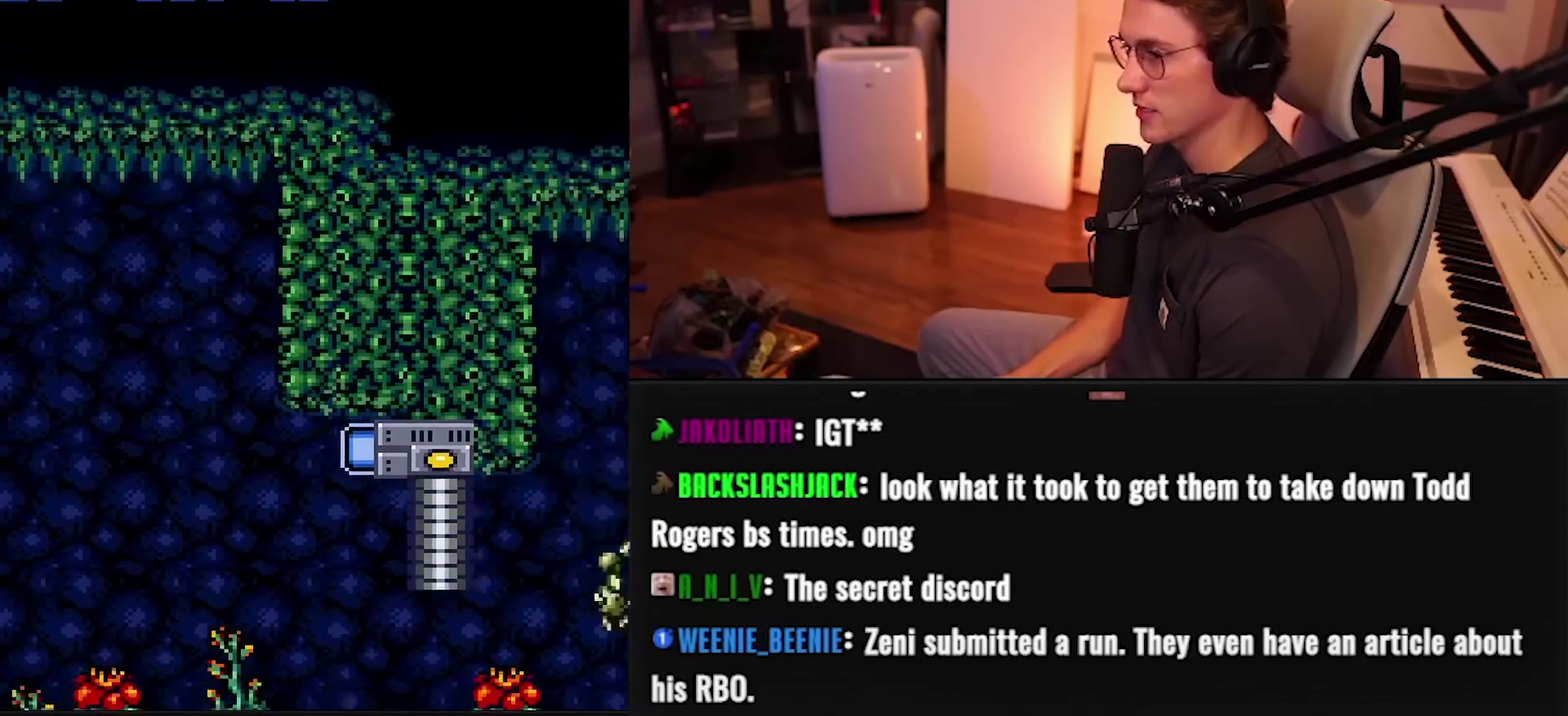
{"buttons": ["B", "DPAD_RIGHT"], "events": [[483, "A", "up"]]}
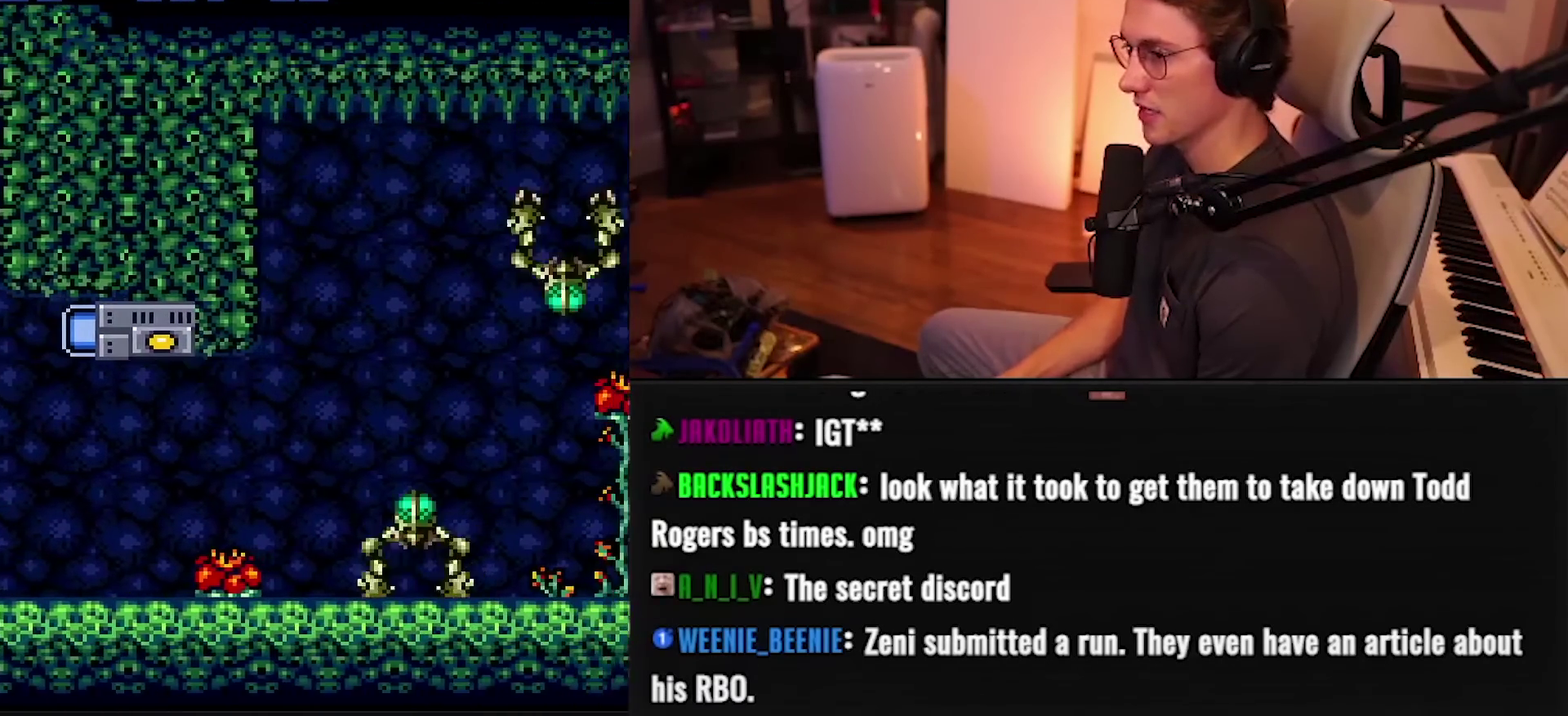
{"buttons": ["B", "X", "DPAD_RIGHT"], "events": [[17, "B", "up"], [100, "B", "down"], [317, "X", "down"]]}
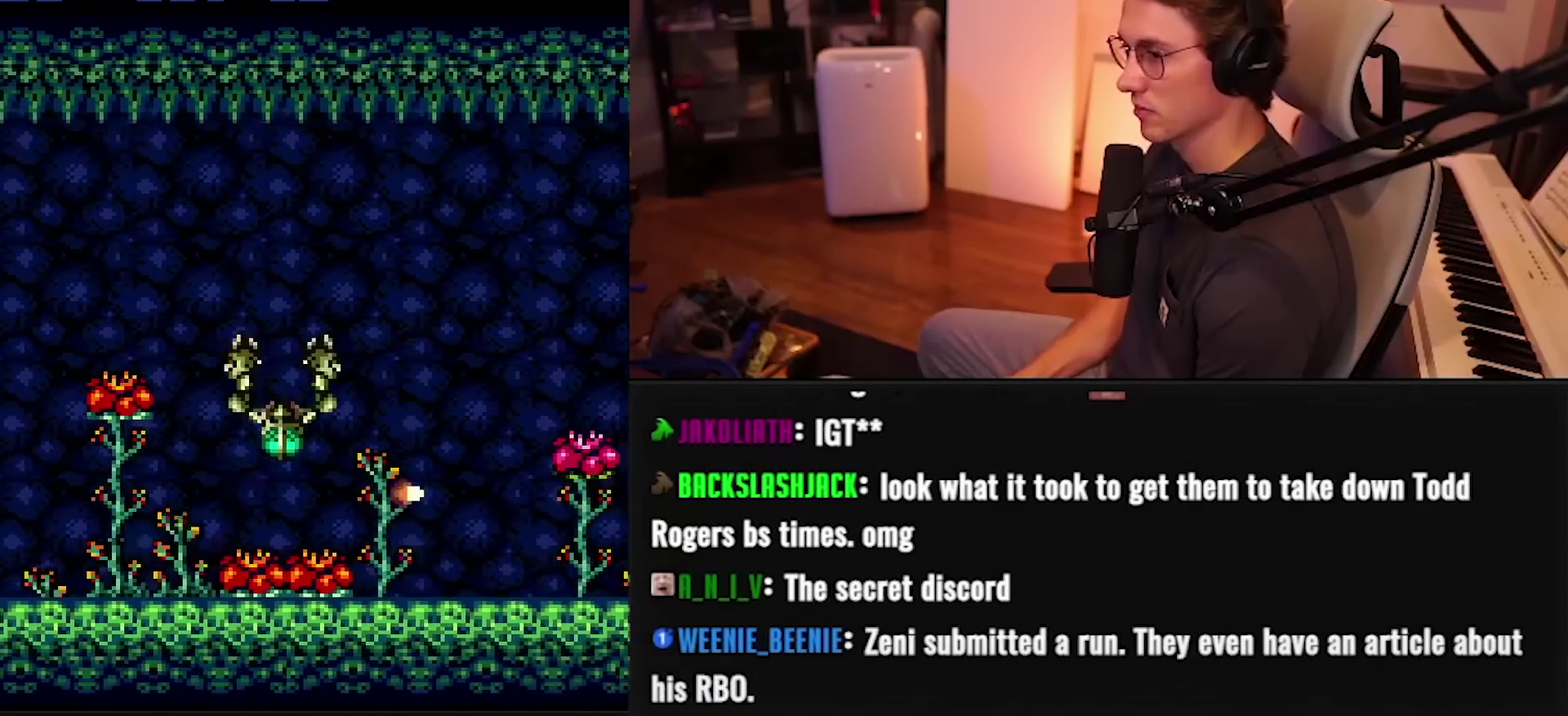
{"buttons": ["B", "DPAD_RIGHT"], "events": [[283, "X", "up"]]}
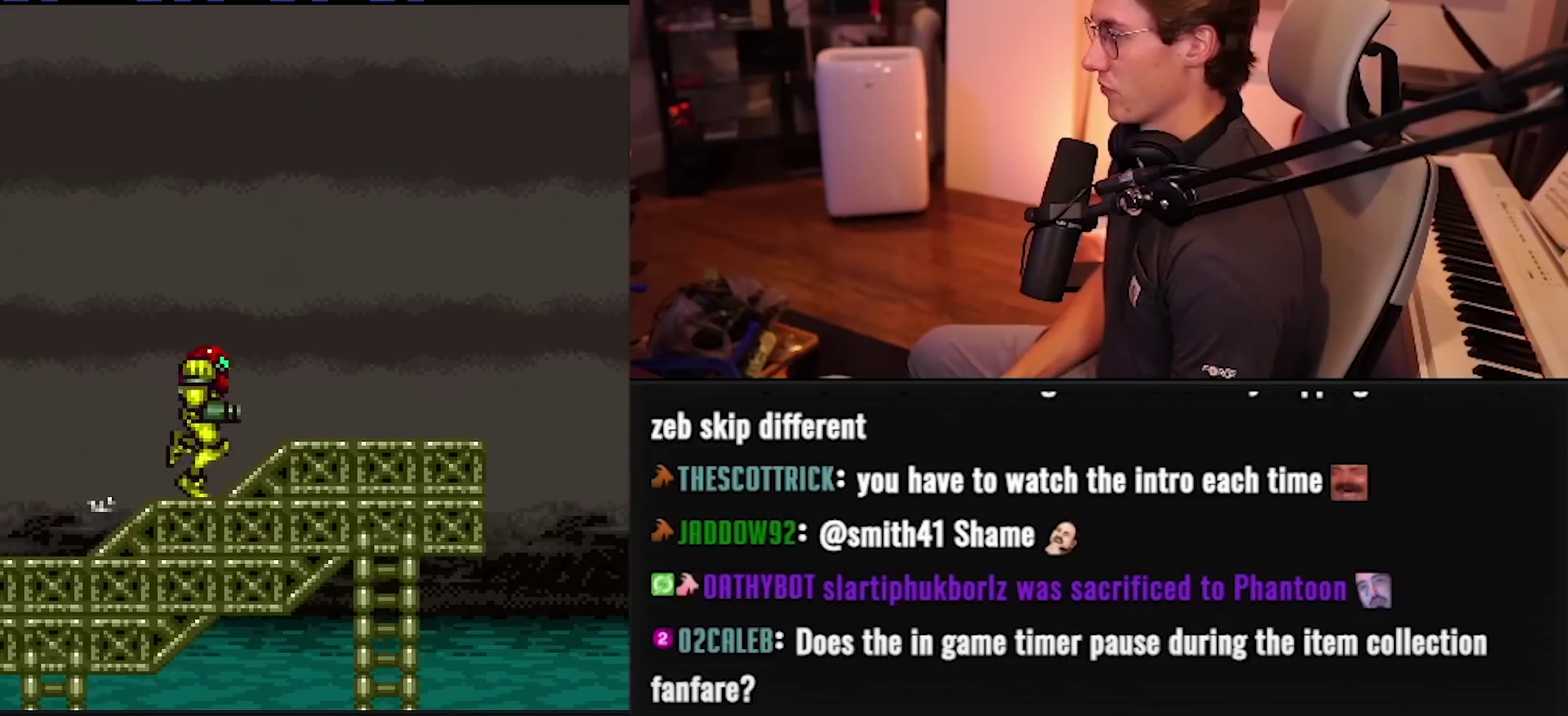
{"buttons": ["B", "DPAD_RIGHT"], "events": [[183, "A", "down"], [500, "A", "up"]]}
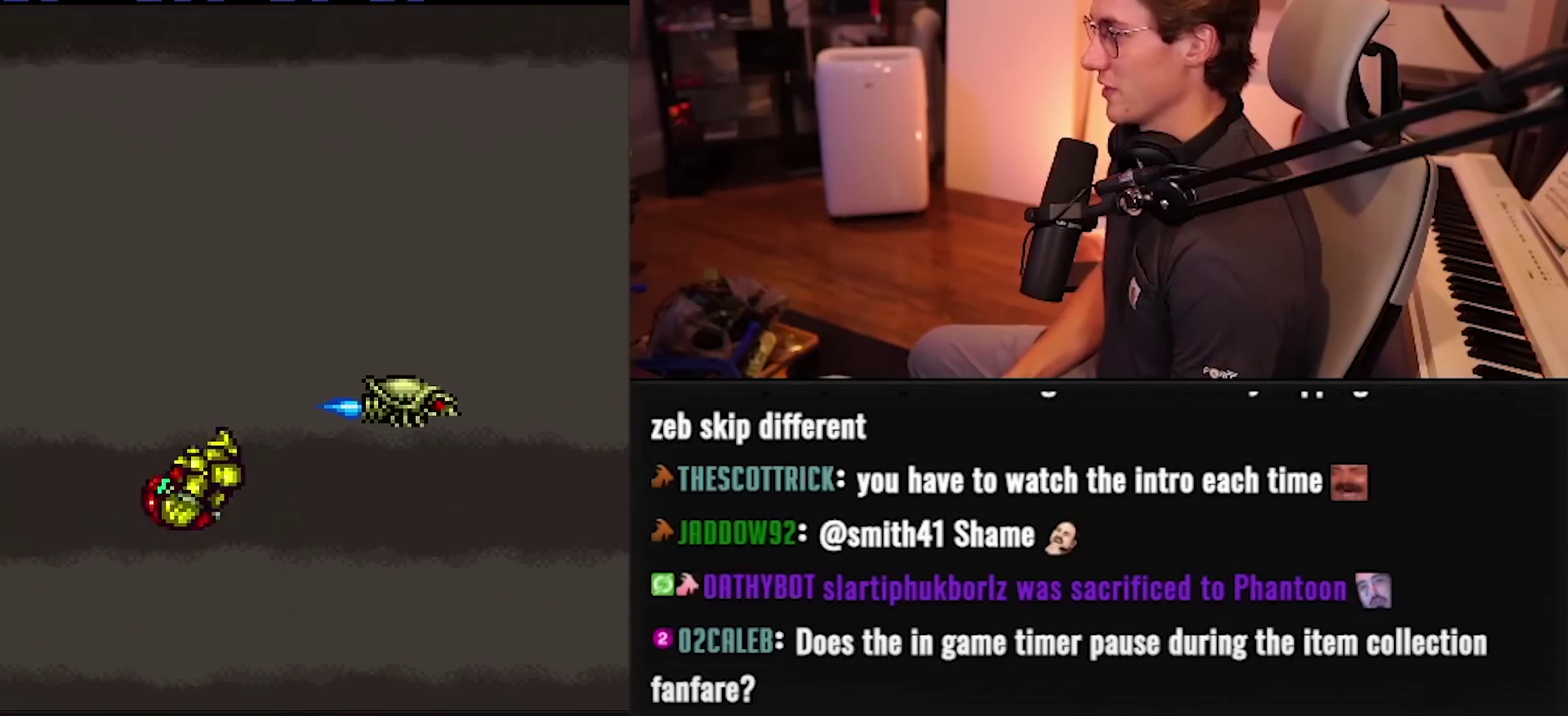
{"buttons": ["A", "B"], "events": [[117, "A", "down"], [417, "DPAD_DOWN", "down"], [433, "DPAD_RIGHT", "up"], [500, "DPAD_DOWN", "up"]]}
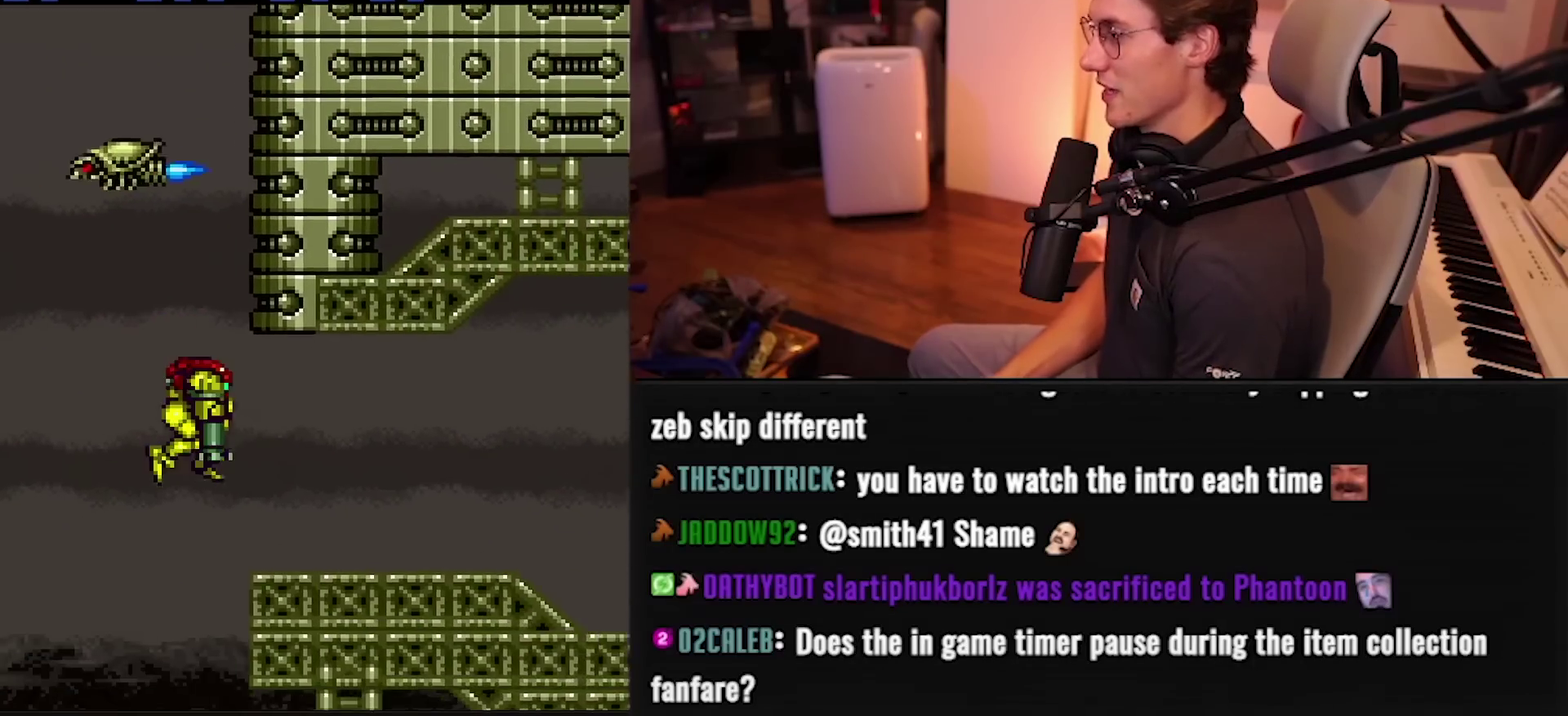
{"buttons": ["B", "DPAD_RIGHT"], "events": [[100, "DPAD_DOWN", "down"], [133, "A", "up"], [167, "DPAD_RIGHT", "down"], [233, "DPAD_DOWN", "up"]]}
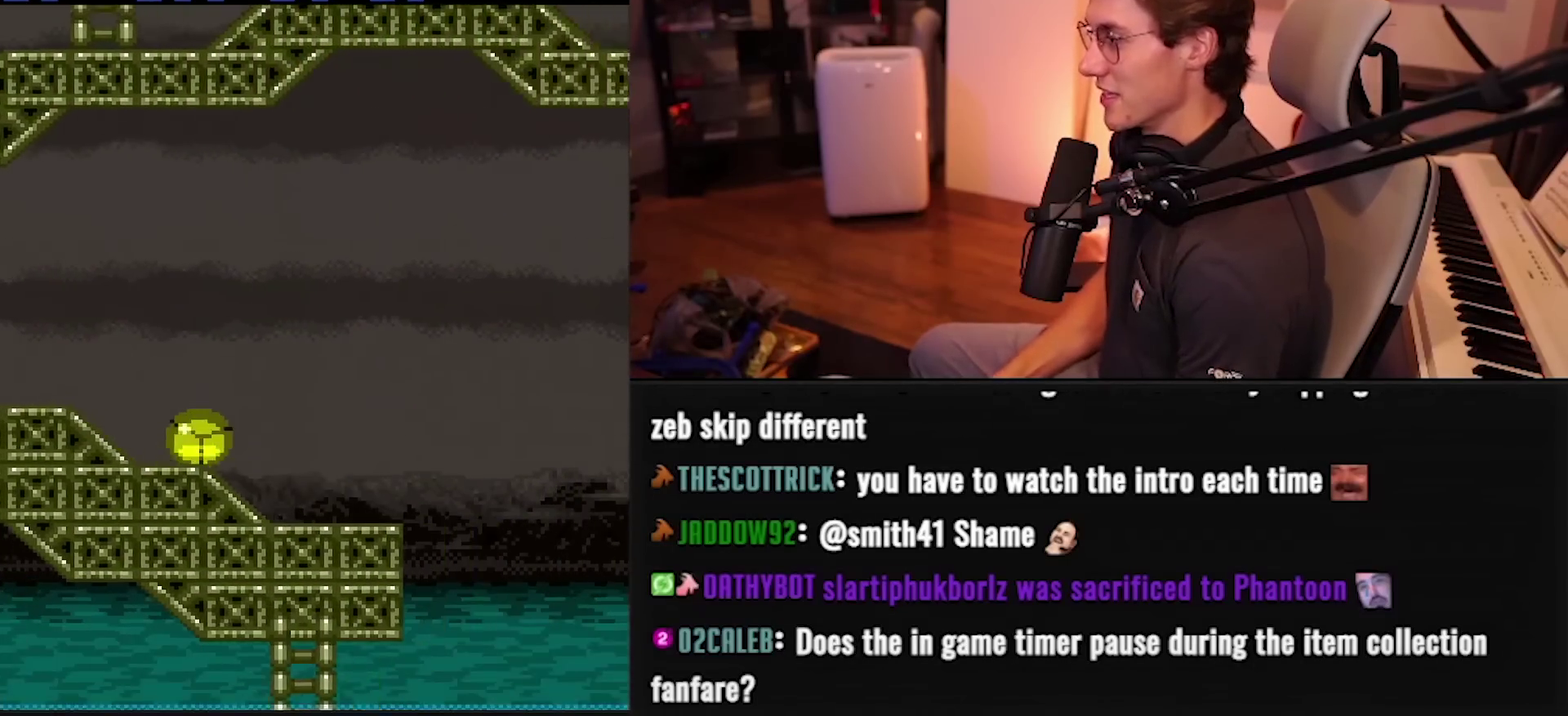
{"buttons": ["A", "B", "DPAD_RIGHT"], "events": [[467, "A", "down"]]}
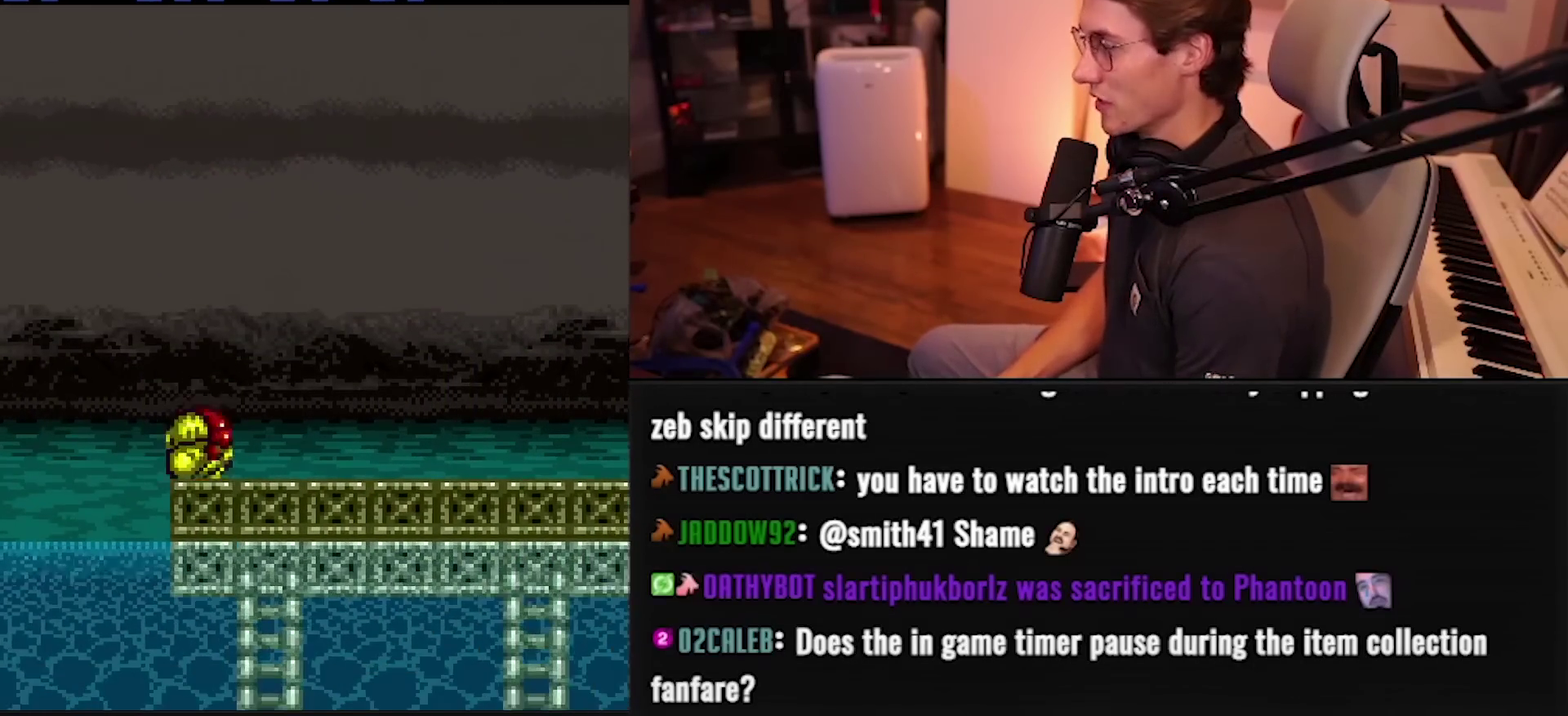
{"buttons": ["A", "B", "DPAD_RIGHT"], "events": [[50, "A", "up"], [500, "A", "down"]]}
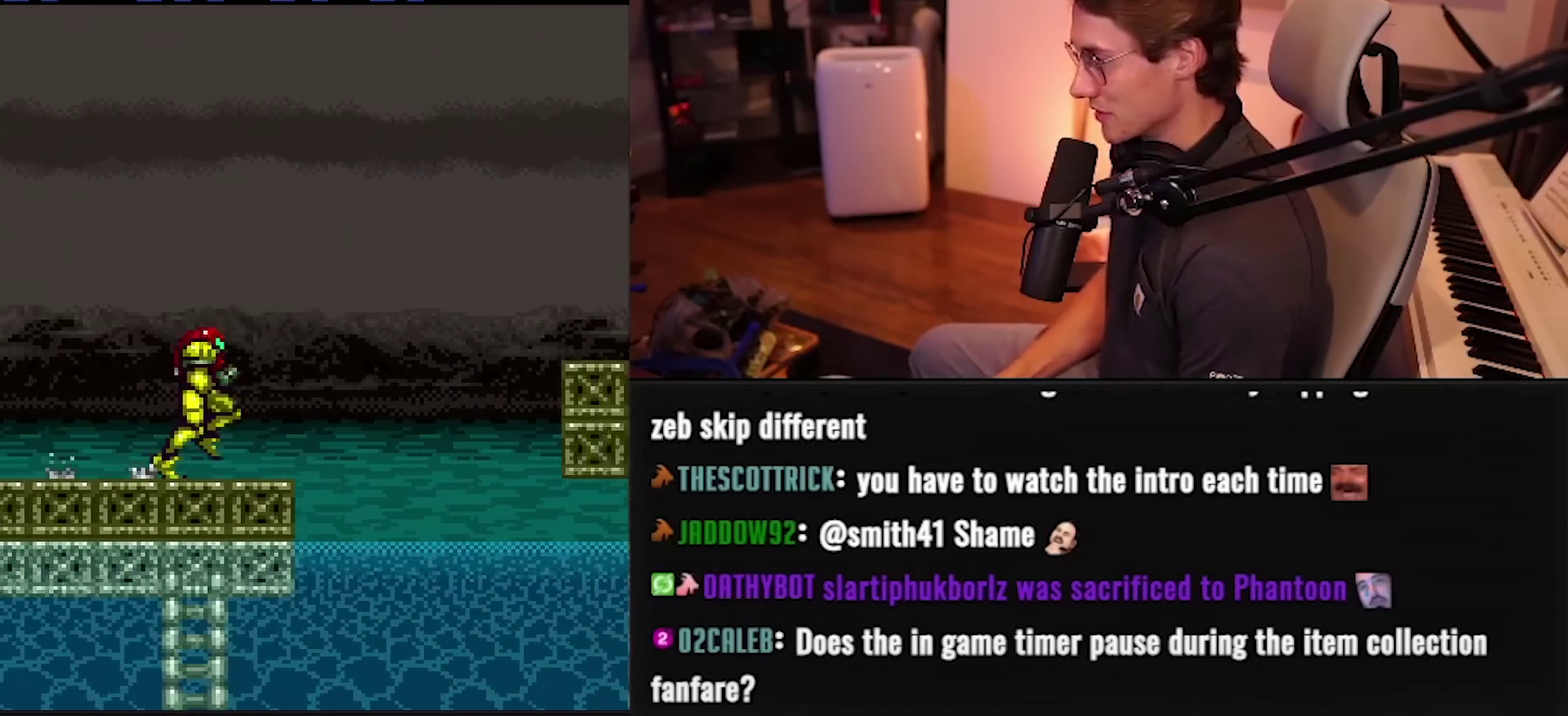
{"buttons": ["B", "Y", "DPAD_RIGHT"], "events": [[267, "A", "up"], [283, "X", "down"], [350, "B", "up"], [367, "X", "up"], [483, "B", "down"], [483, "Y", "down"]]}
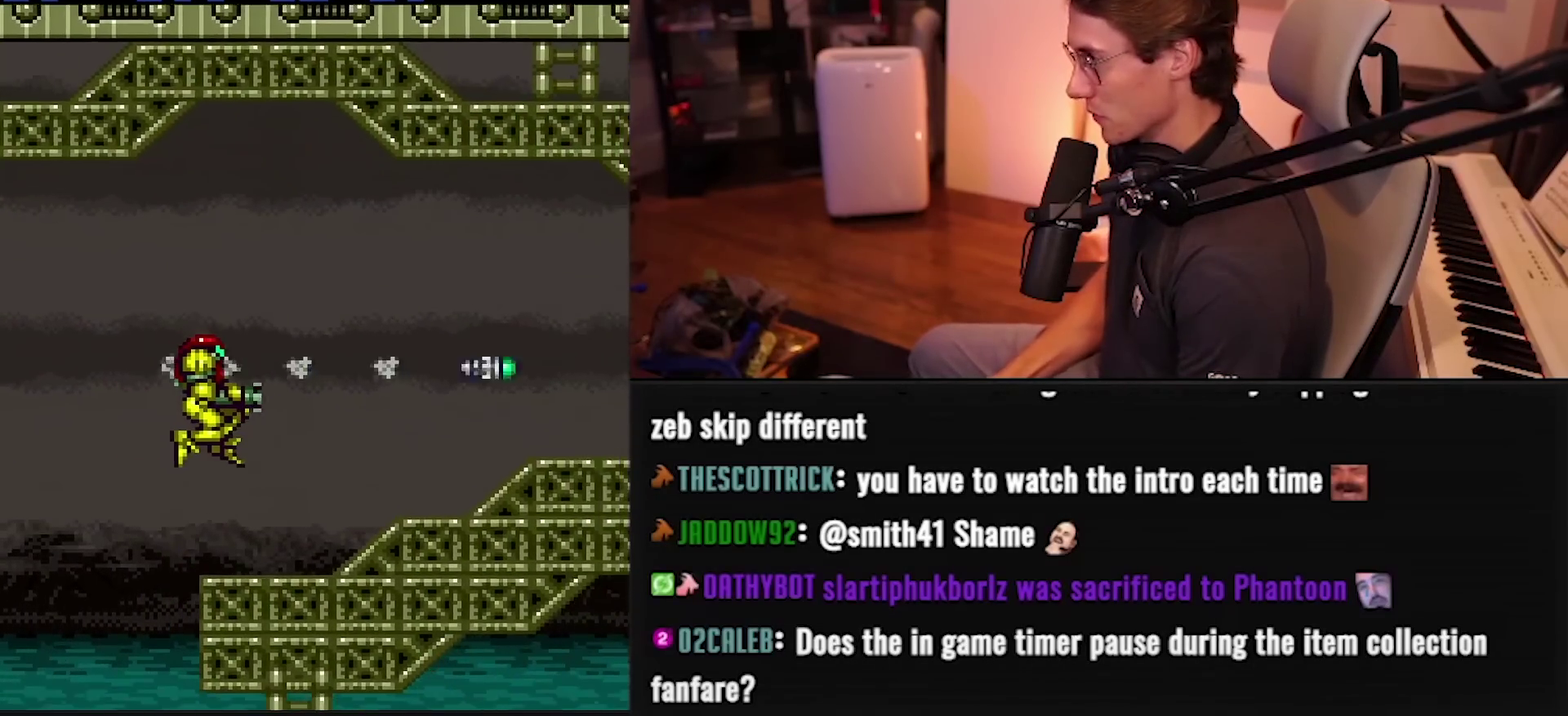
{"buttons": ["B", "DPAD_RIGHT"], "events": [[50, "Y", "up"], [100, "Y", "down"], [150, "Y", "up"]]}
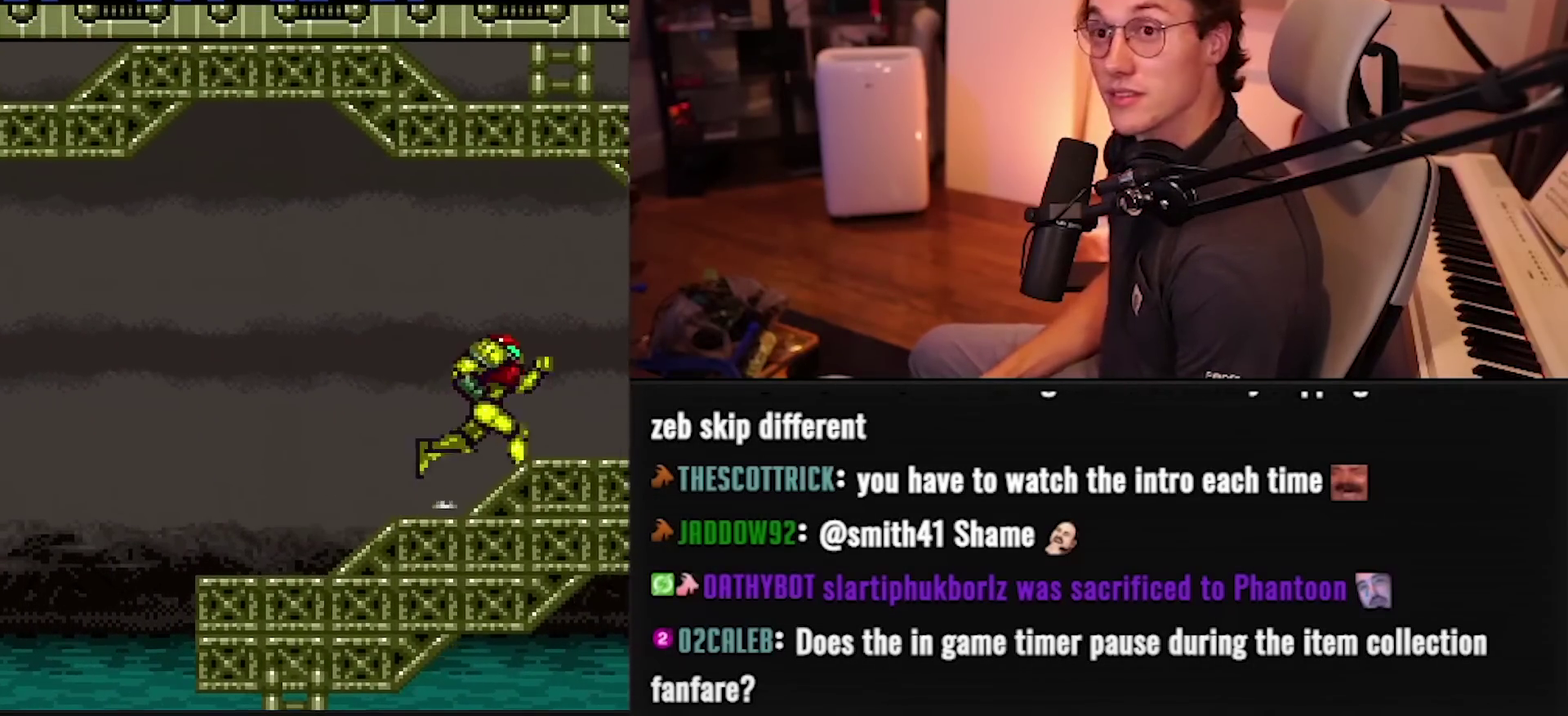
{"buttons": ["B", "DPAD_RIGHT"], "events": []}
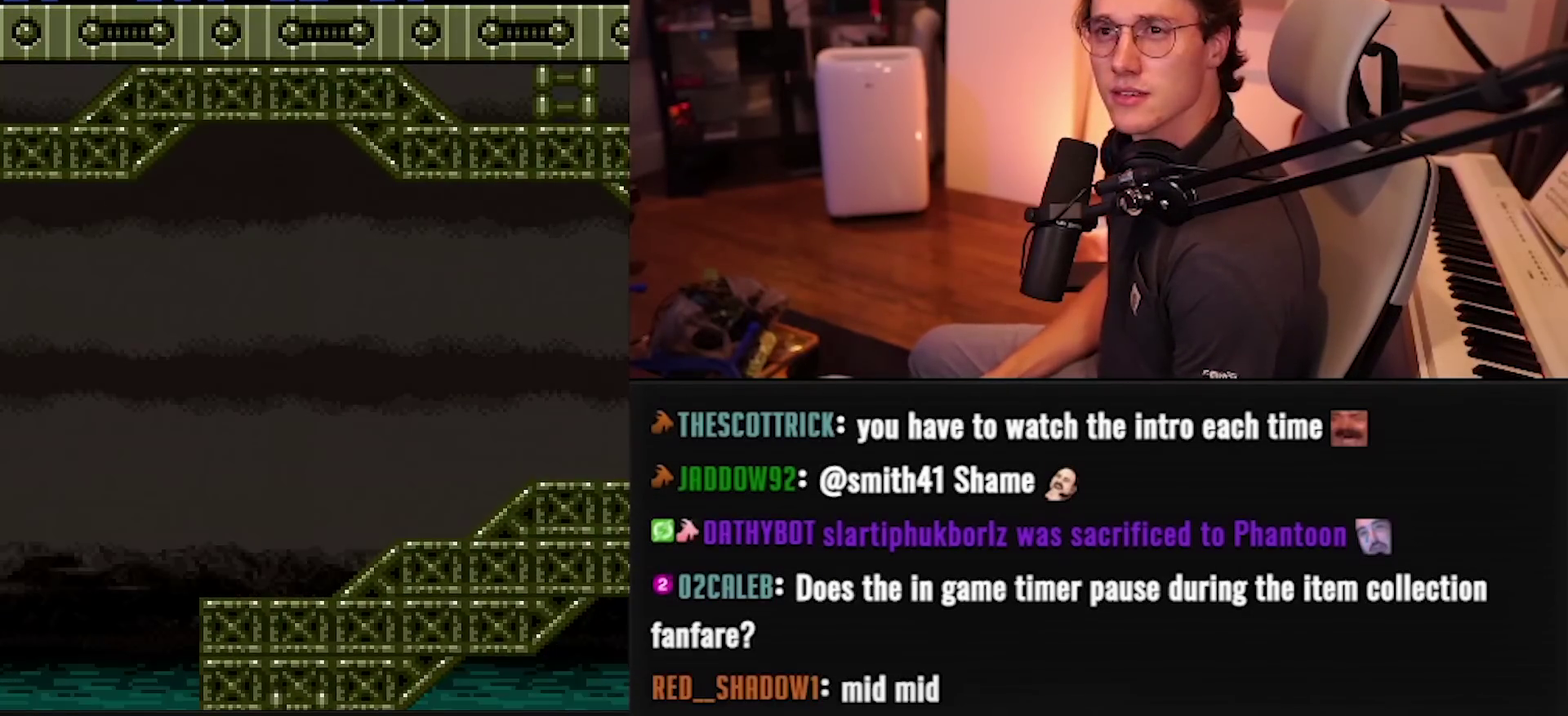
{"buttons": ["B", "DPAD_RIGHT"], "events": []}
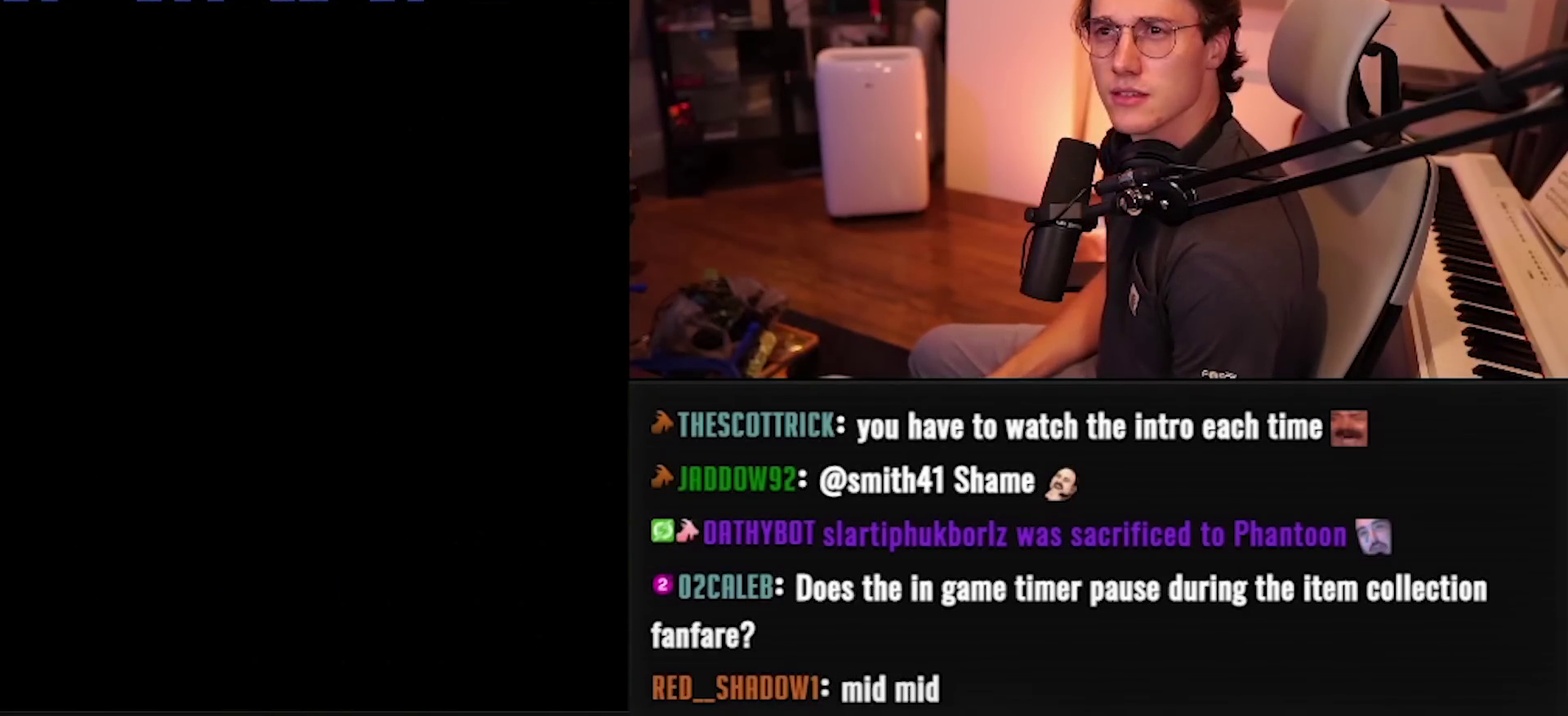
{"buttons": [], "events": [[50, "DPAD_RIGHT", "up"], [117, "B", "up"]]}
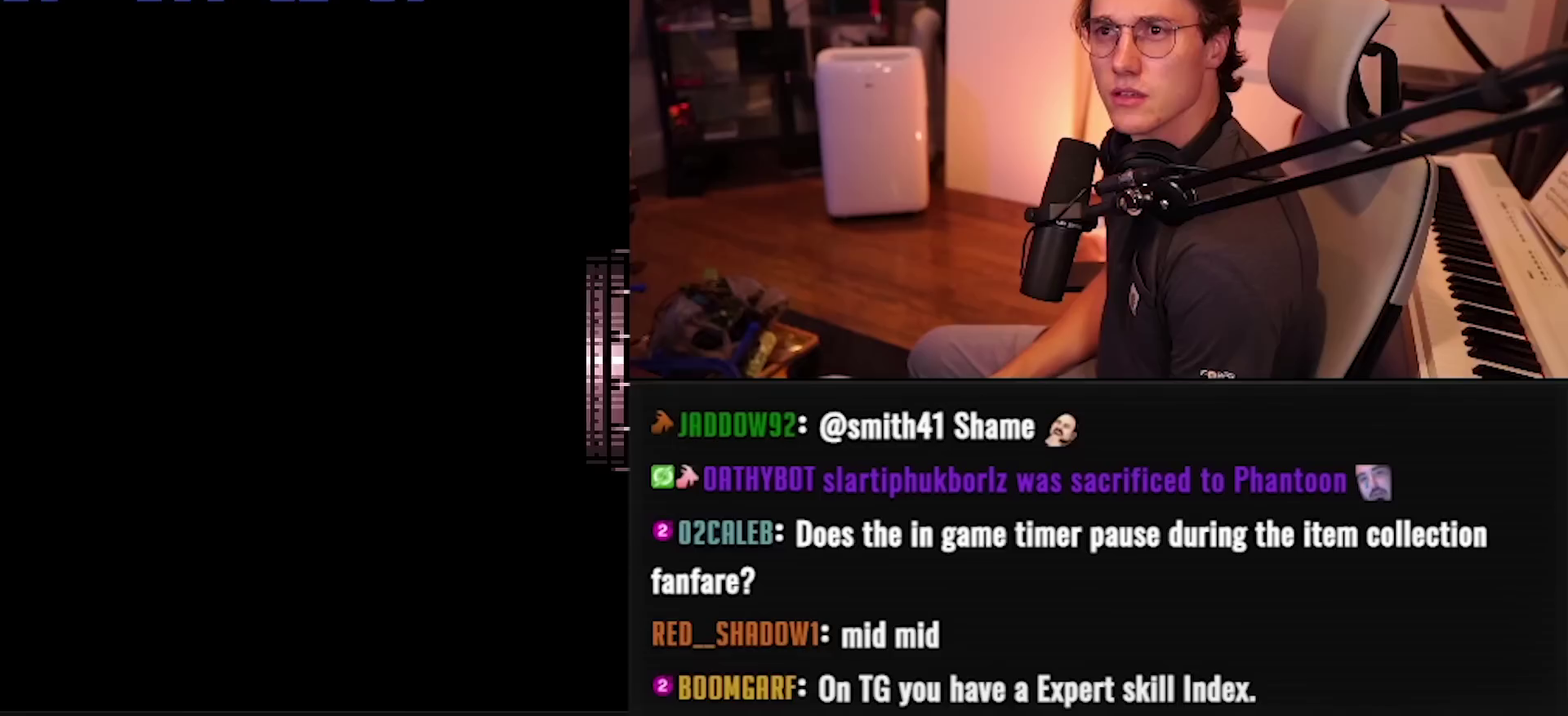
{"buttons": [], "events": []}
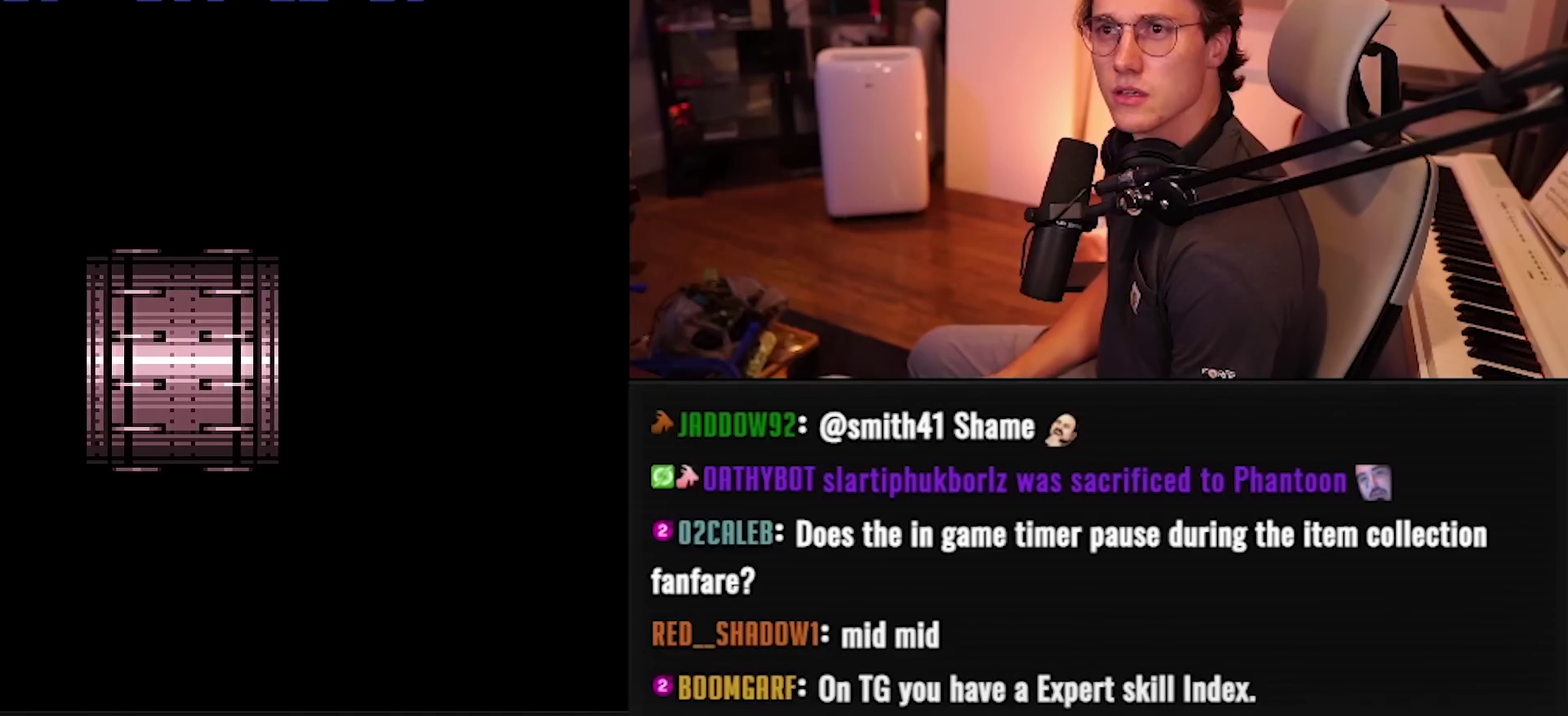
{"buttons": ["B"], "events": [[250, "B", "down"]]}
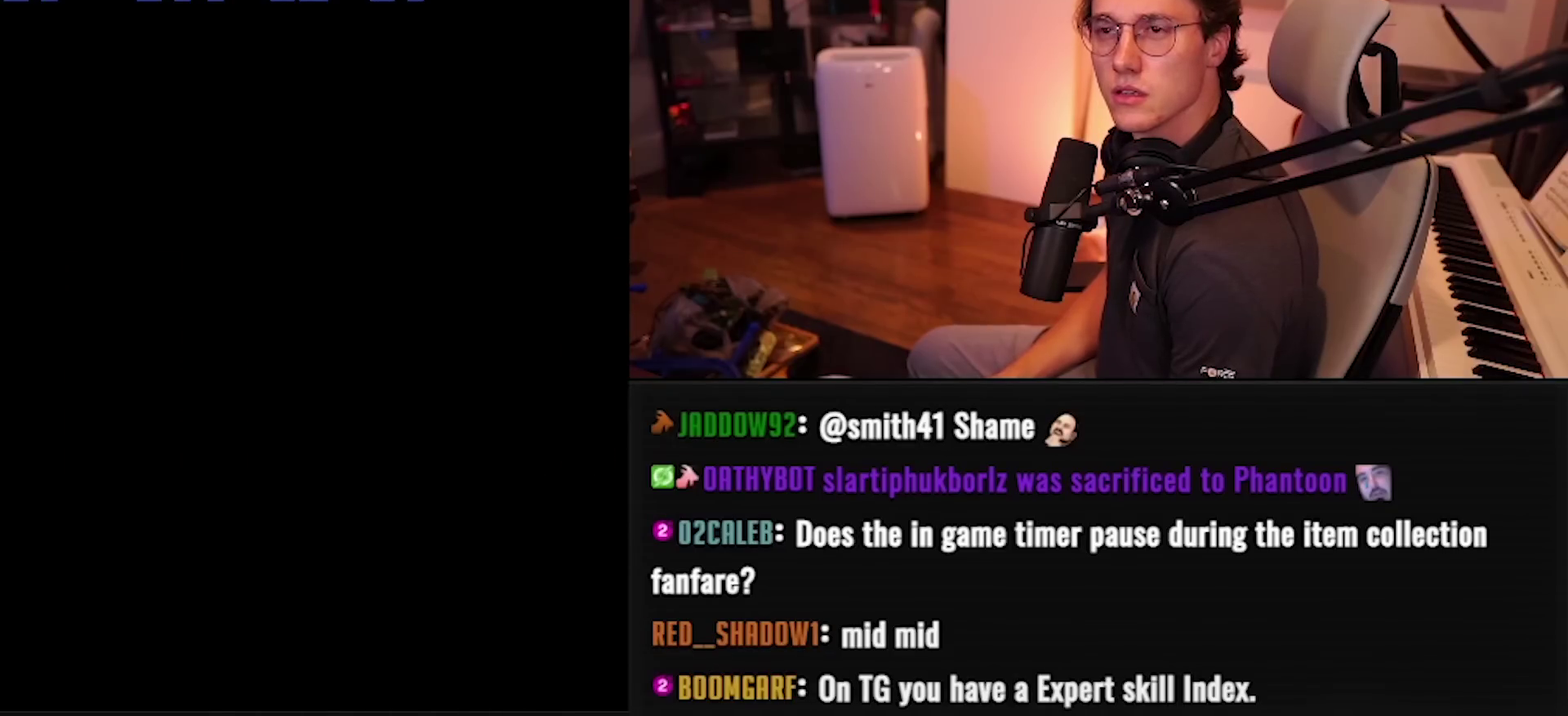
{"buttons": ["B", "DPAD_RIGHT"], "events": [[250, "DPAD_RIGHT", "down"]]}
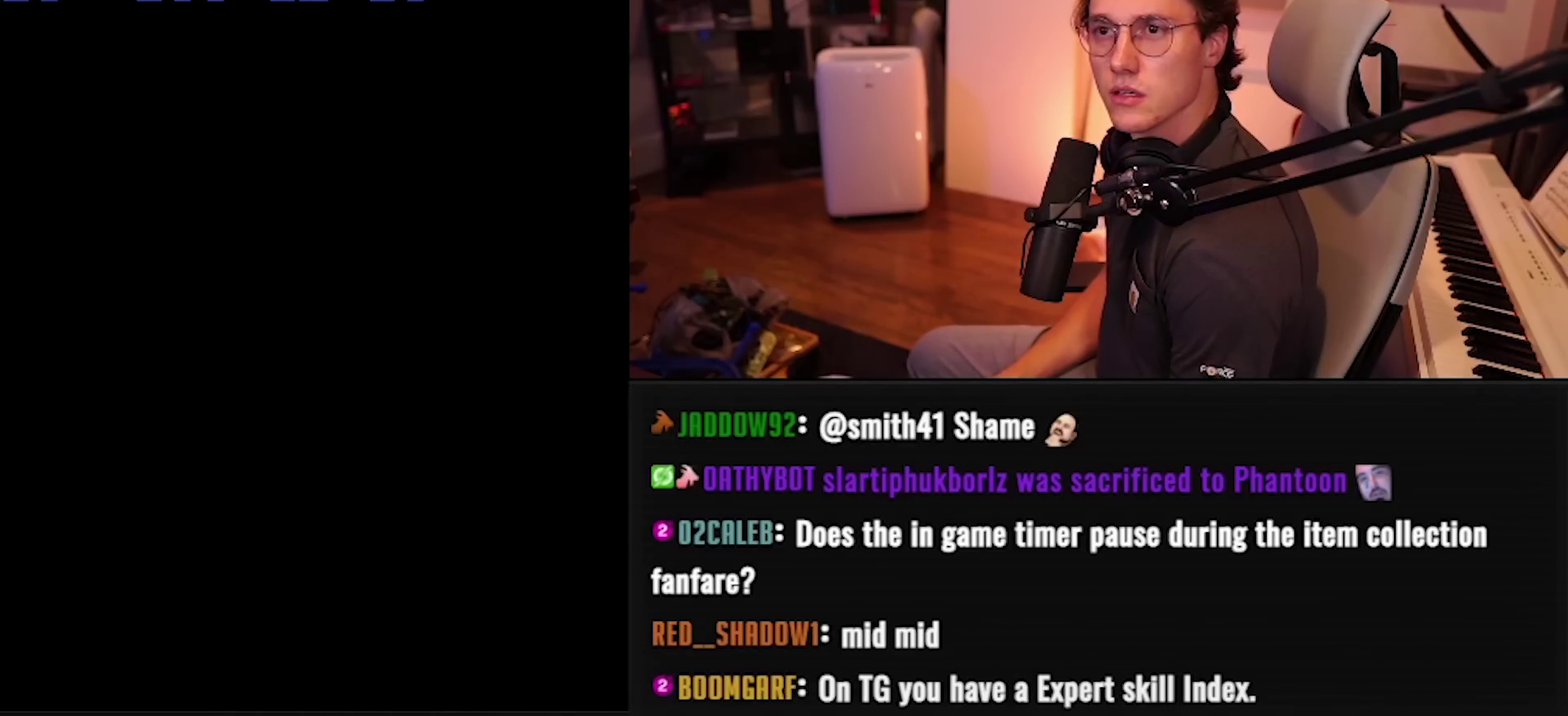
{"buttons": ["B", "DPAD_RIGHT"], "events": []}